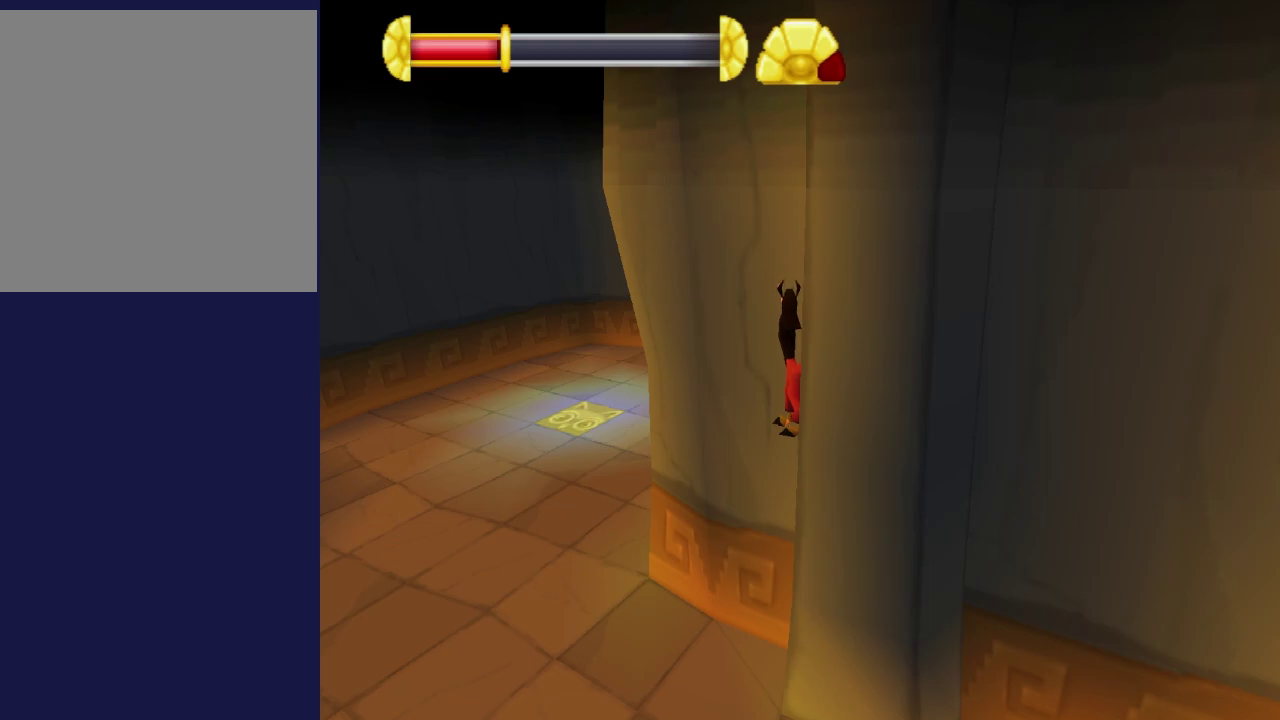
Gameplay with a controller (Xbox layout); each line is a JSON object with the inputs held at the frame after it (dt_ms = milliseconds from this image to that frame). "events" lists button and stick changes between this image and that frame as [ms after this image, input, new state], when the widget could be followed in between. Not read: right_stick.
{"dt_ms": 500, "buttons": ["A"], "left_stick": "center", "events": [[500, "A", "down"]]}
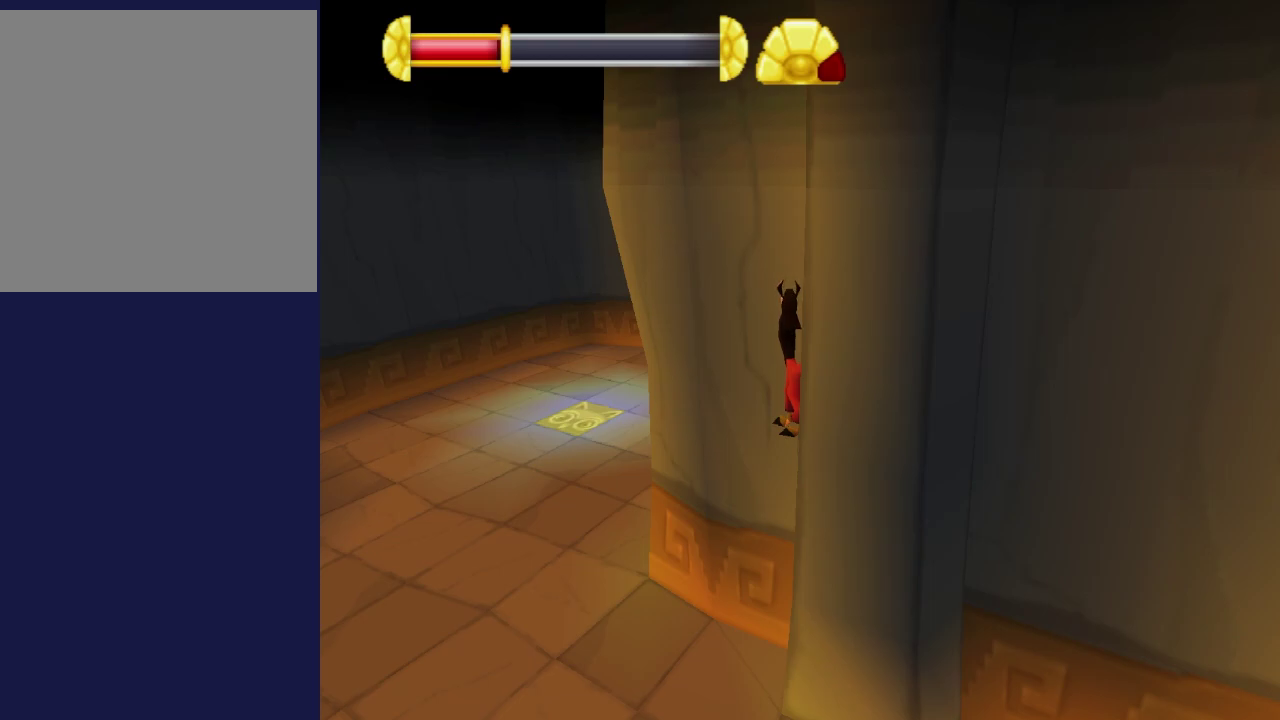
{"dt_ms": 200, "buttons": [], "left_stick": "center", "events": [[117, "A", "up"]]}
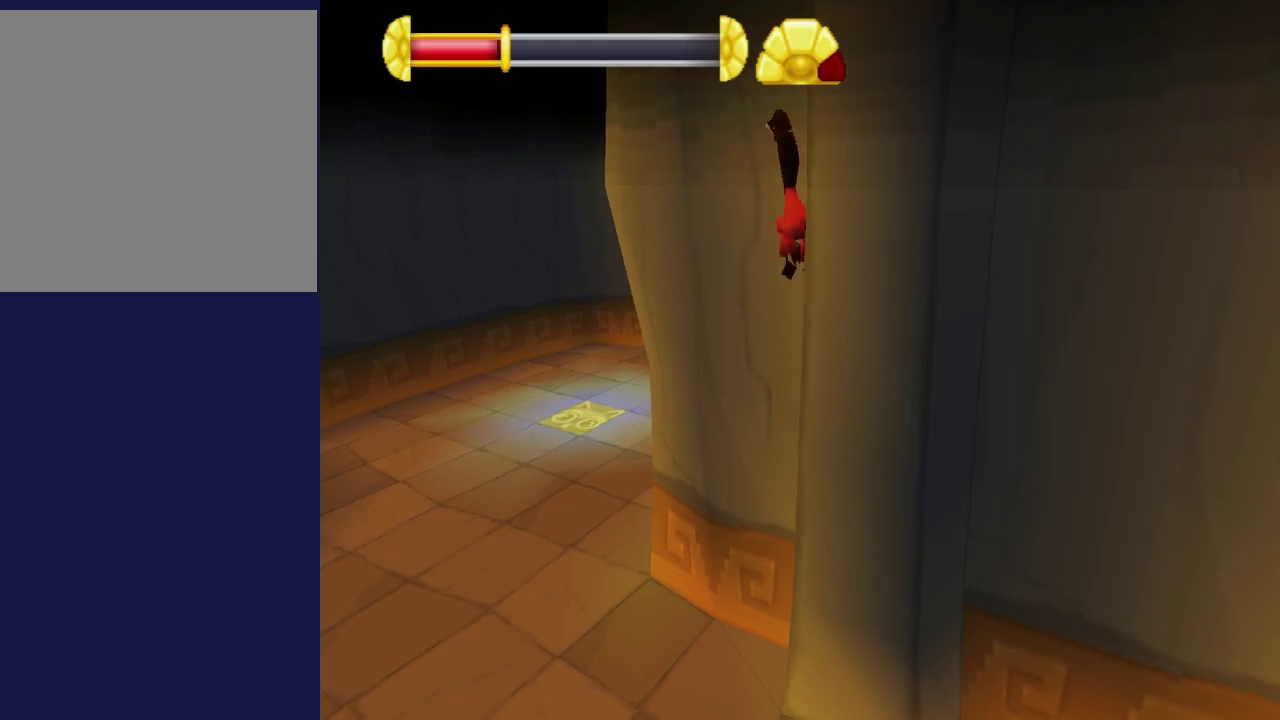
{"dt_ms": 300, "buttons": [], "left_stick": "center", "events": [[150, "left_stick", "right"], [200, "left_stick", "center"]]}
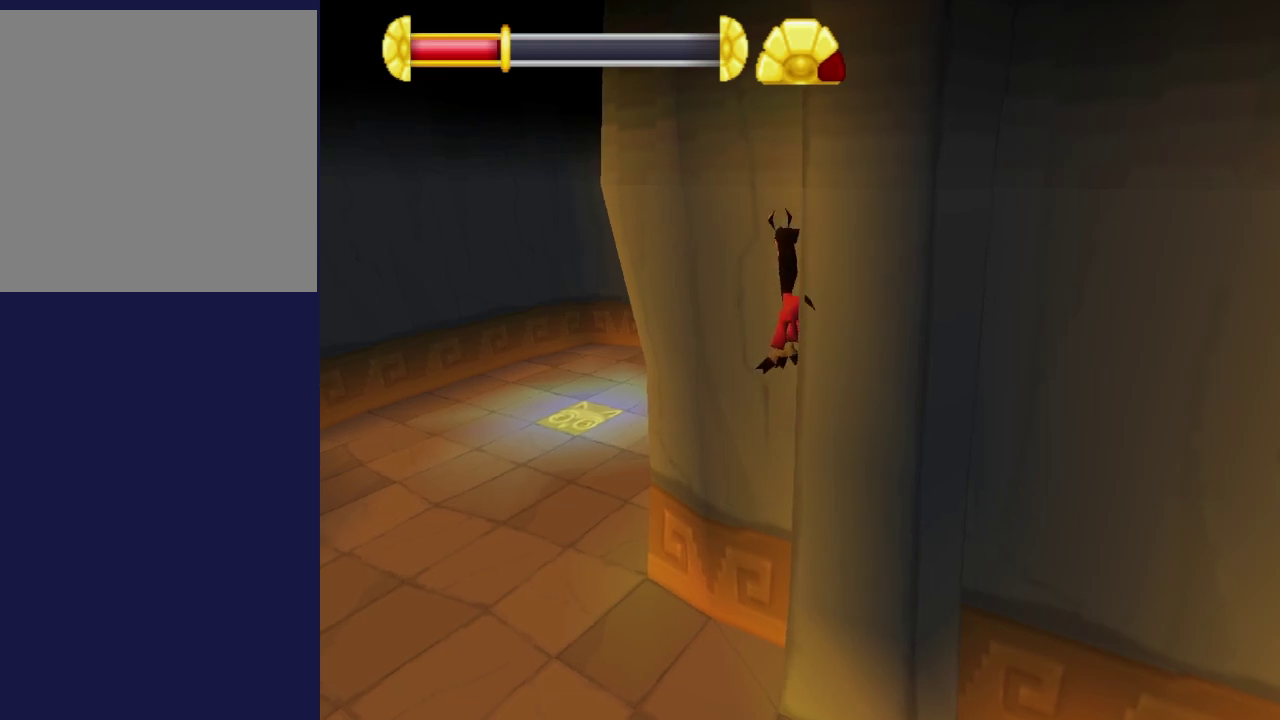
{"dt_ms": 500, "buttons": [], "left_stick": "center", "events": []}
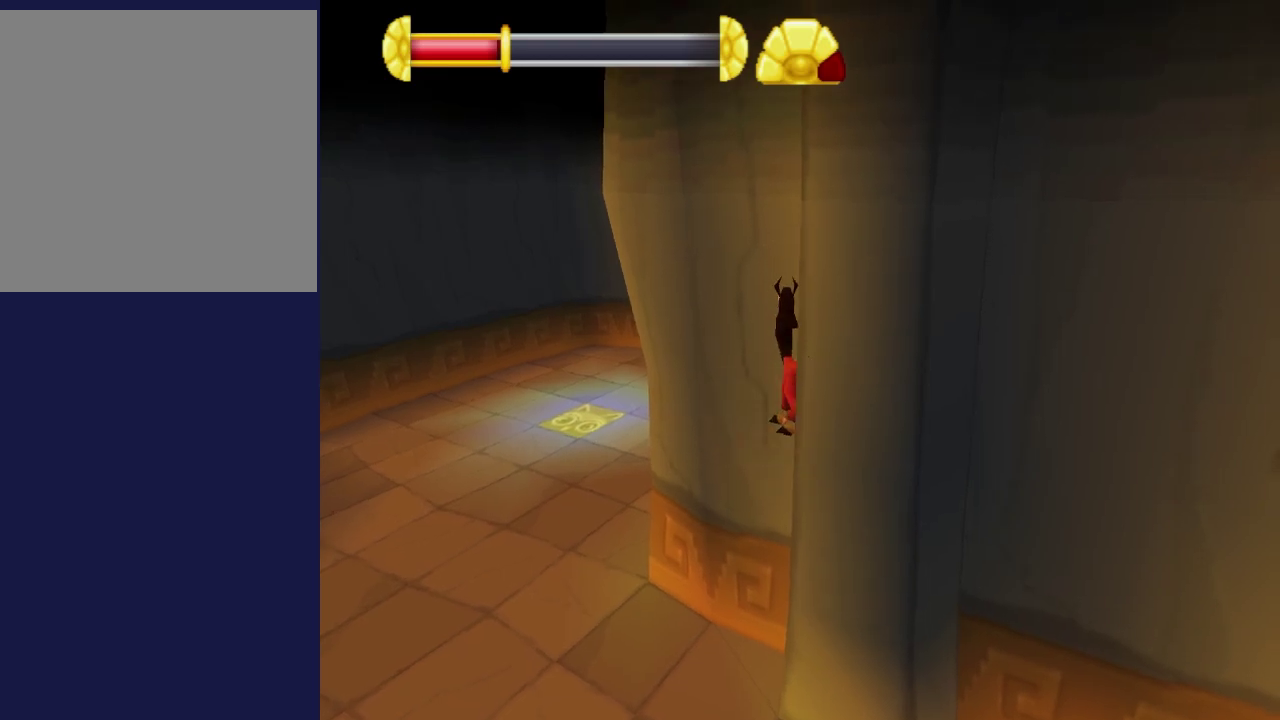
{"dt_ms": 500, "buttons": [], "left_stick": "center", "events": []}
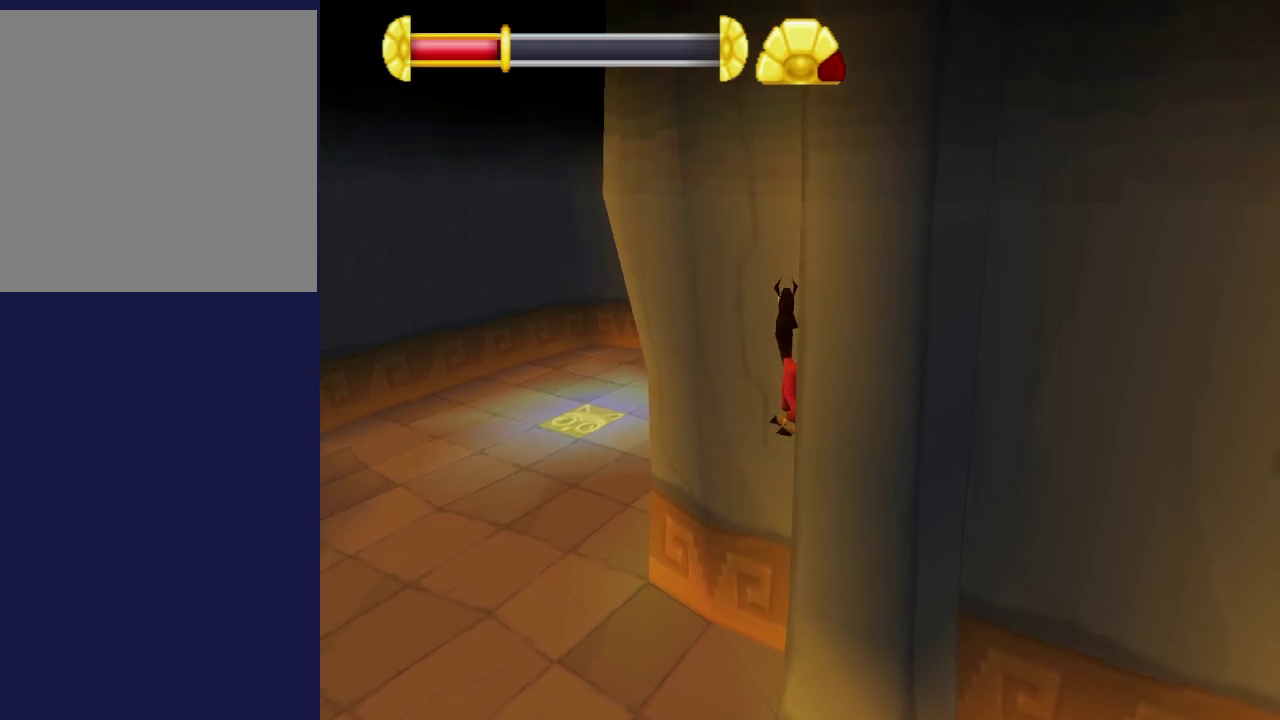
{"dt_ms": 500, "buttons": [], "left_stick": "center", "events": []}
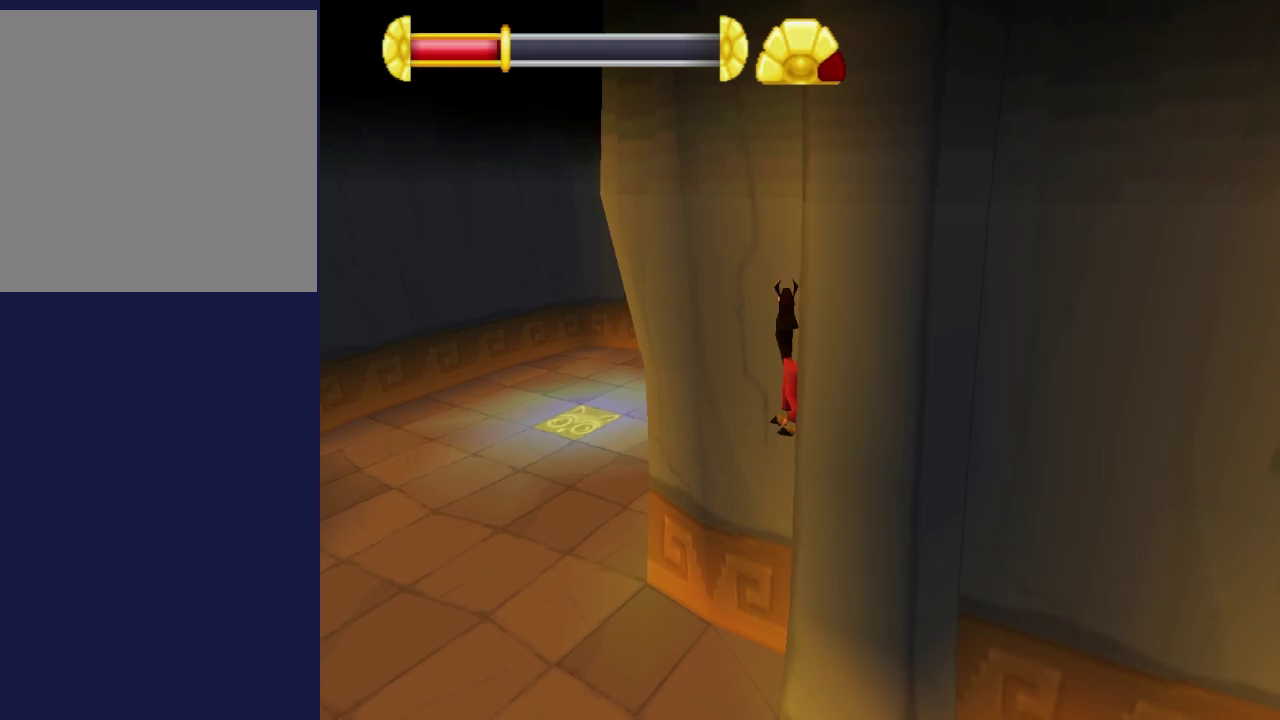
{"dt_ms": 500, "buttons": [], "left_stick": "center", "events": []}
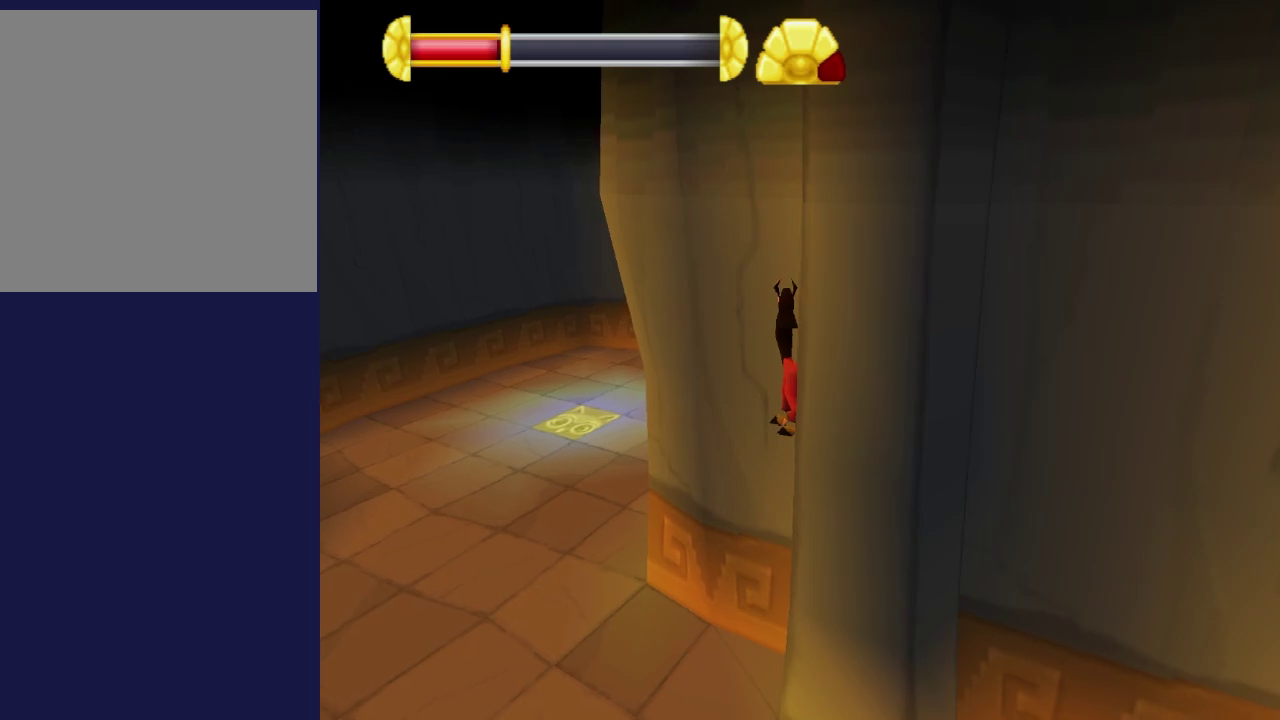
{"dt_ms": 500, "buttons": [], "left_stick": "center", "events": []}
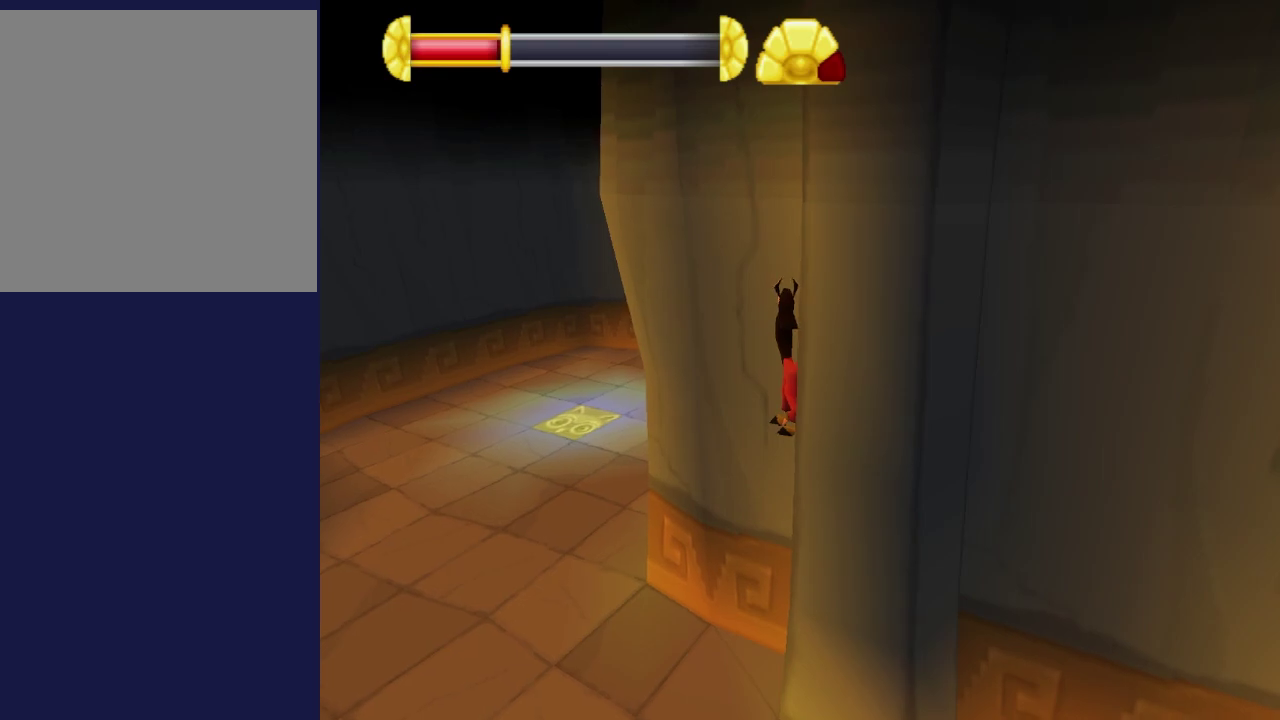
{"dt_ms": 500, "buttons": [], "left_stick": "center", "events": []}